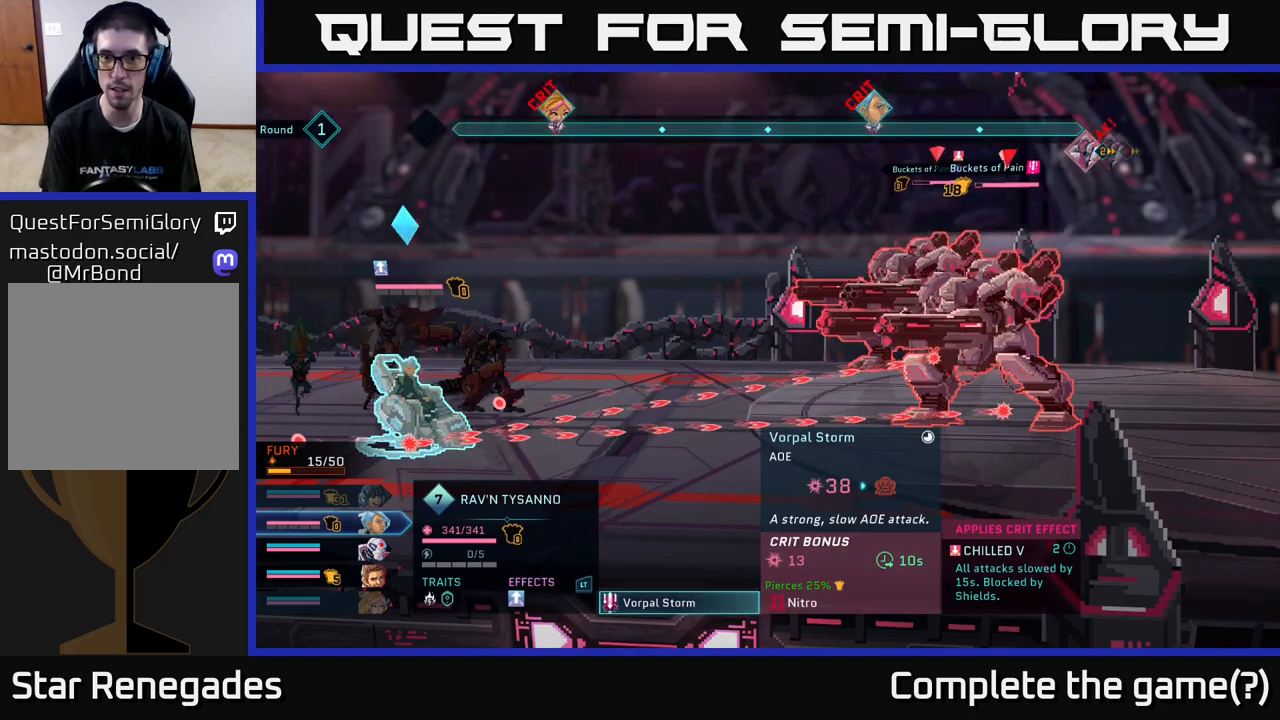
Gameplay with a controller (Xbox layout); each line is a JSON object with the inputs held at the frame after it. "events" lists button and stick changes between this image and that frame as [ms after this image, input, new state], when the widget could be followed in between.
{"buttons": [], "left_stick": "center", "right_stick": "center", "events": []}
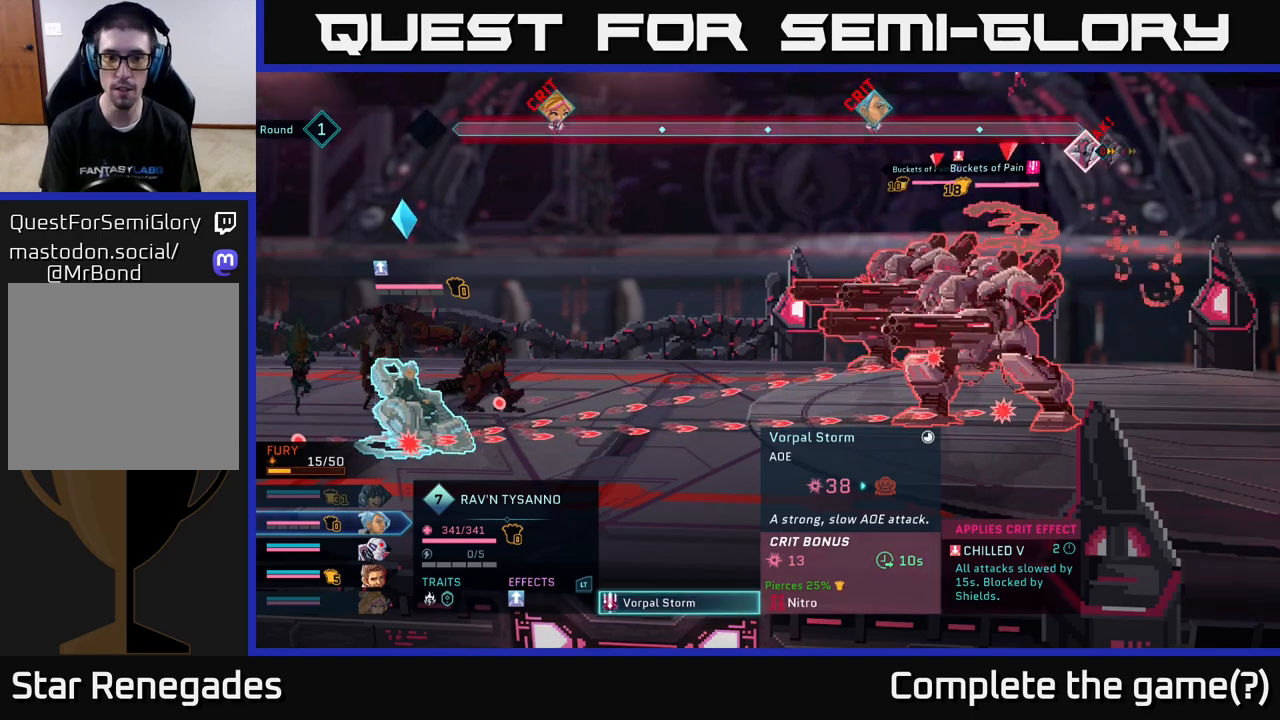
{"buttons": [], "left_stick": "center", "right_stick": "center", "events": []}
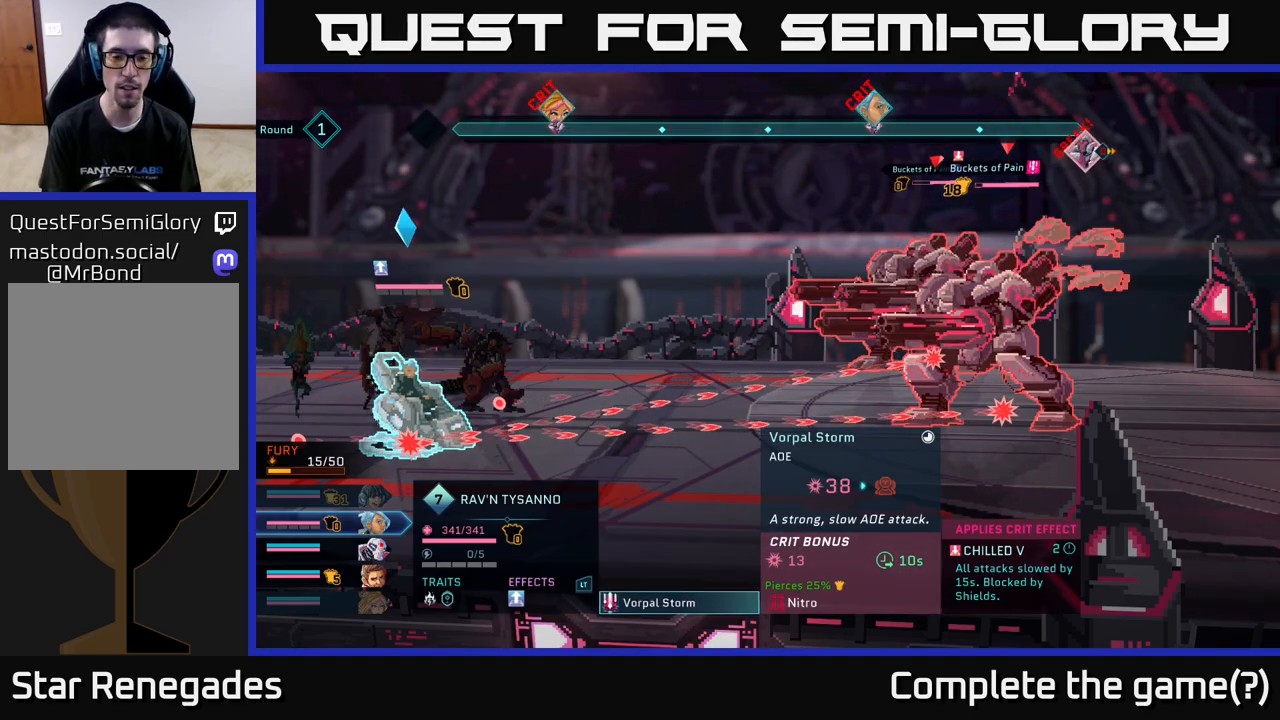
{"buttons": ["B"], "left_stick": "center", "right_stick": "center", "events": [[383, "B", "down"]]}
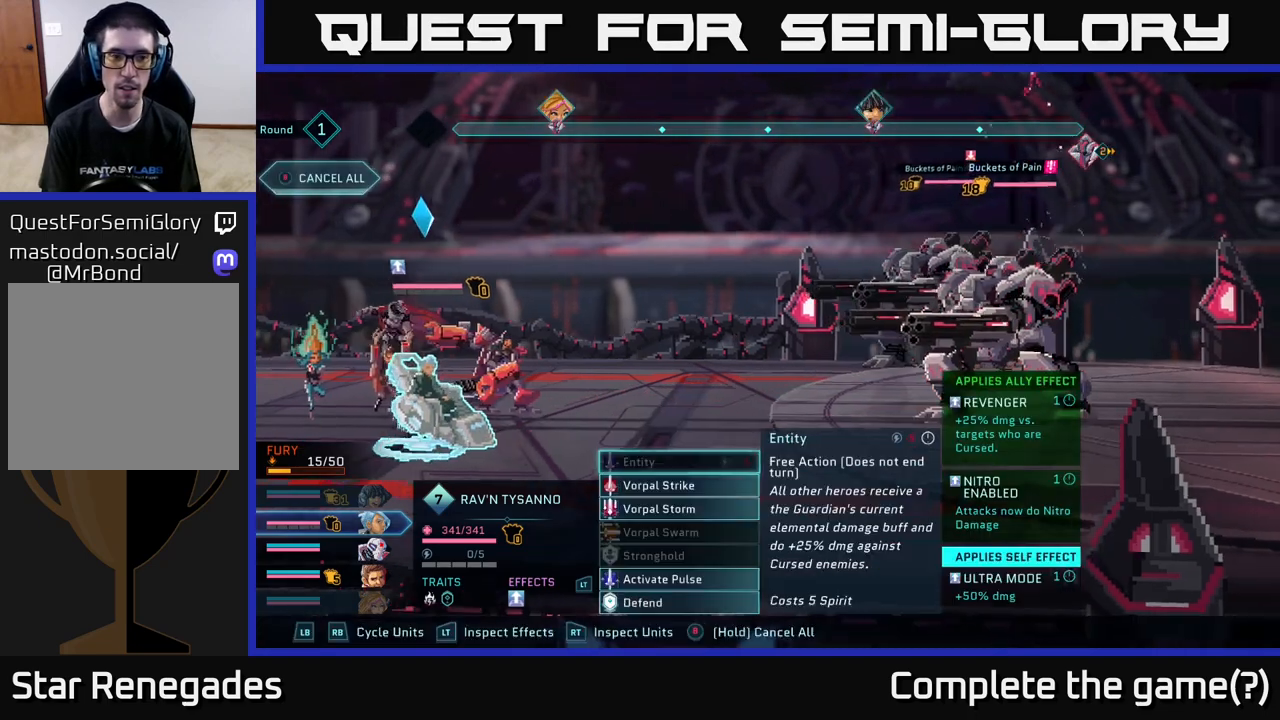
{"buttons": [], "left_stick": "center", "right_stick": "center", "events": [[100, "B", "up"]]}
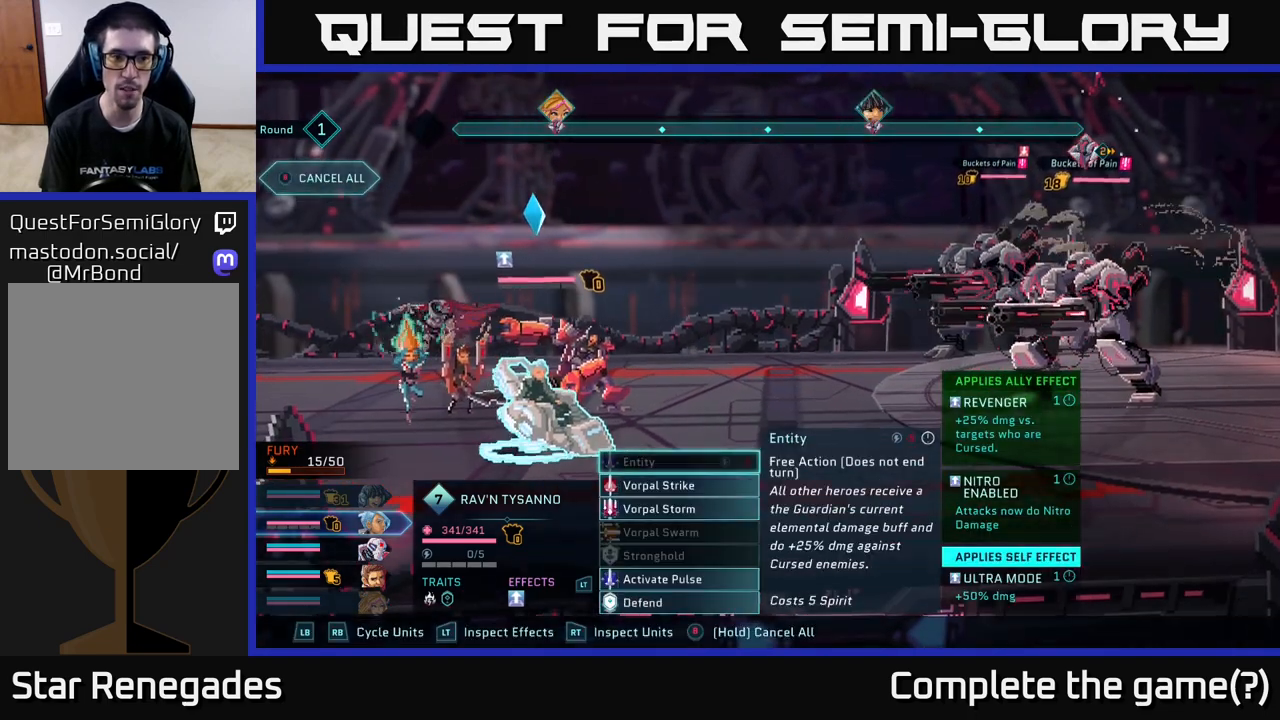
{"buttons": [], "left_stick": "center", "right_stick": "center", "events": []}
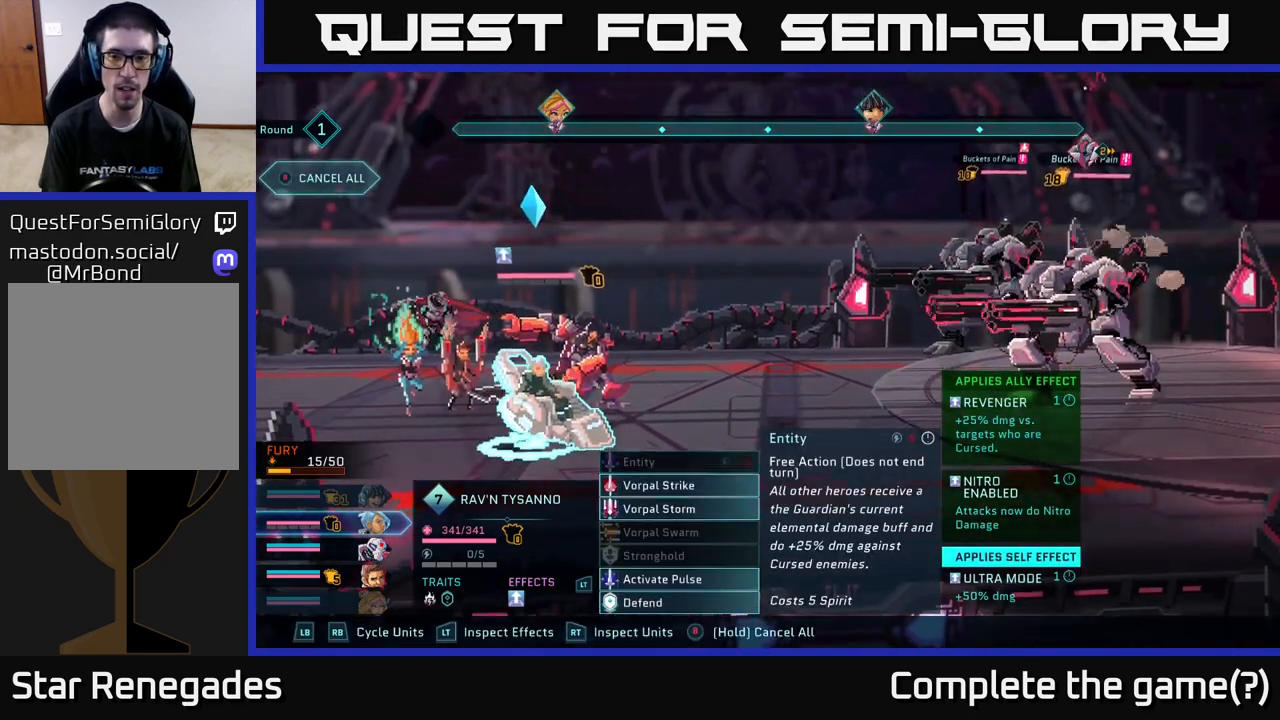
{"buttons": [], "left_stick": "center", "right_stick": "center", "events": []}
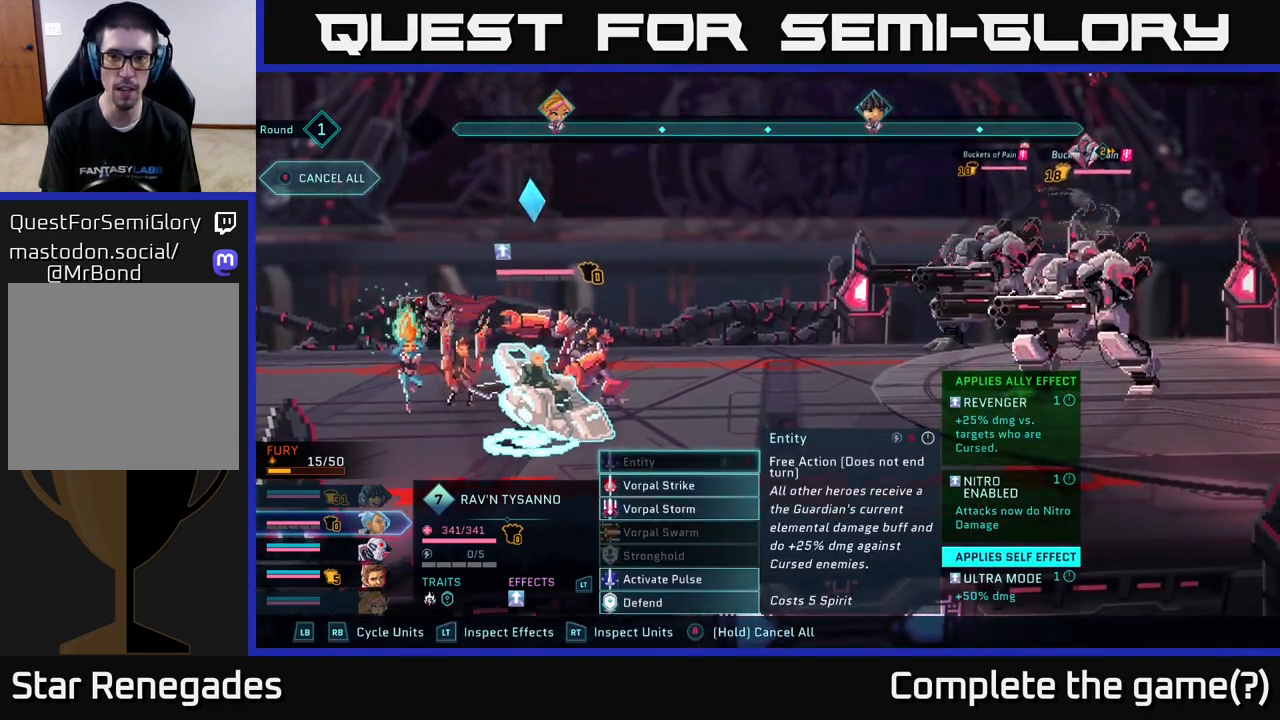
{"buttons": [], "left_stick": "center", "right_stick": "center", "events": []}
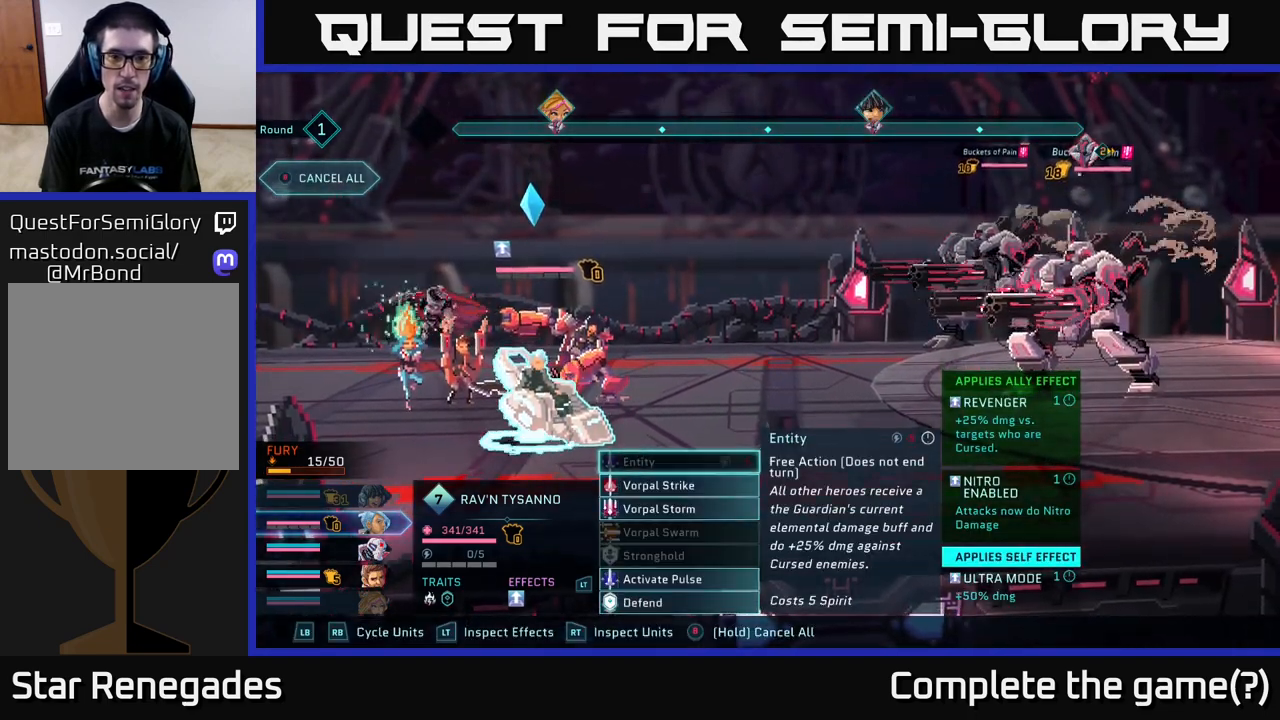
{"buttons": [], "left_stick": "down", "right_stick": "center", "events": [[133, "left_stick", "down"], [317, "left_stick", "center"], [400, "left_stick", "down"]]}
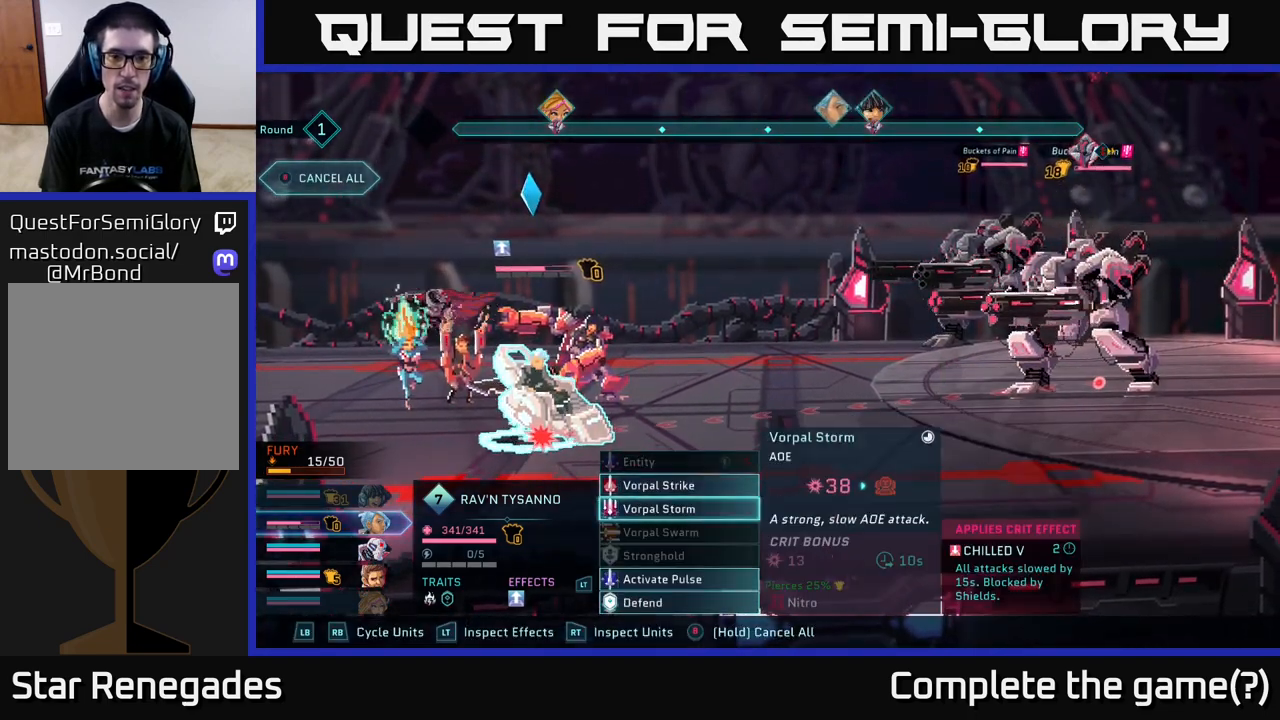
{"buttons": [], "left_stick": "center", "right_stick": "center", "events": [[100, "left_stick", "center"]]}
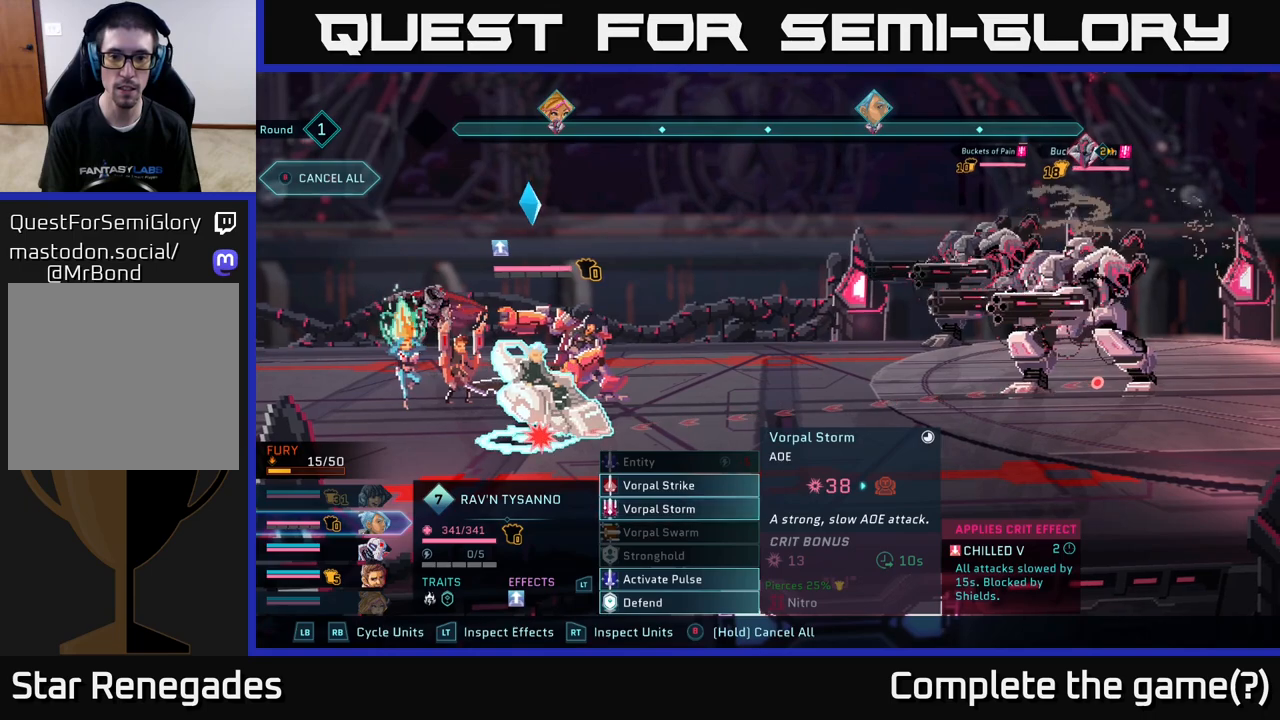
{"buttons": [], "left_stick": "up", "right_stick": "center", "events": [[383, "left_stick", "up"]]}
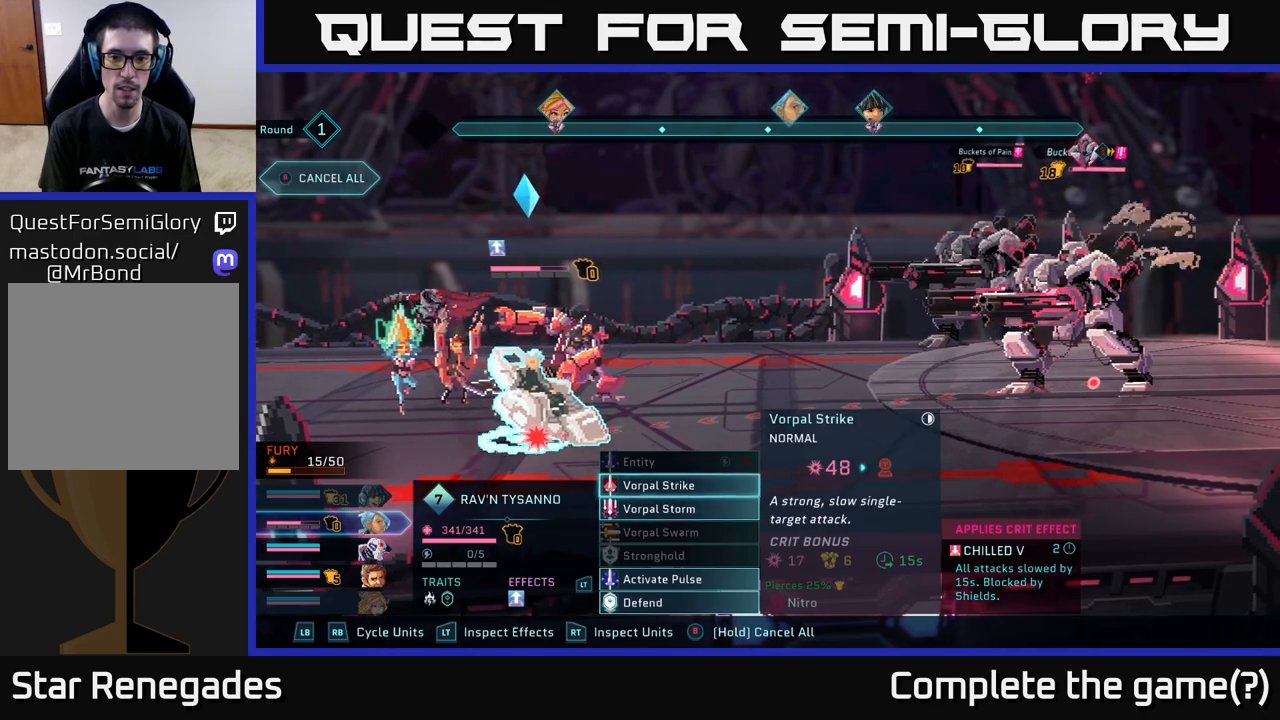
{"buttons": [], "left_stick": "center", "right_stick": "center", "events": [[83, "left_stick", "center"], [267, "left_stick", "down"], [467, "left_stick", "center"]]}
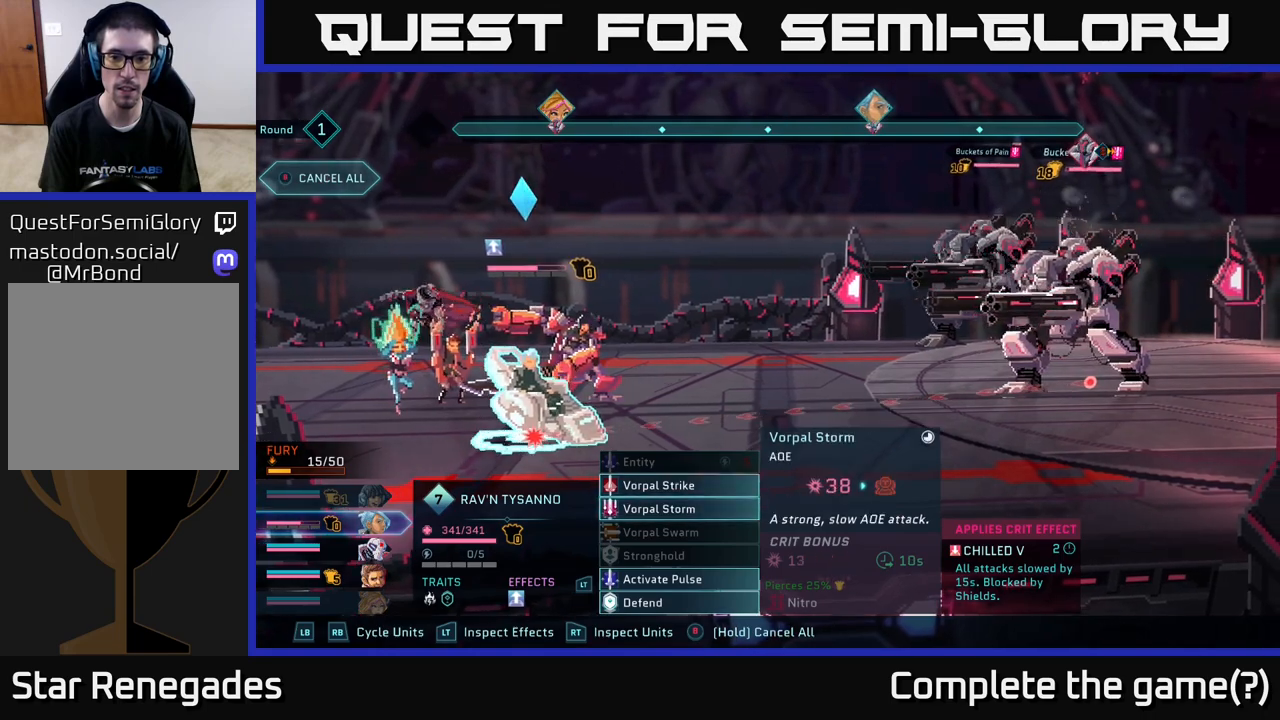
{"buttons": [], "left_stick": "center", "right_stick": "center", "events": []}
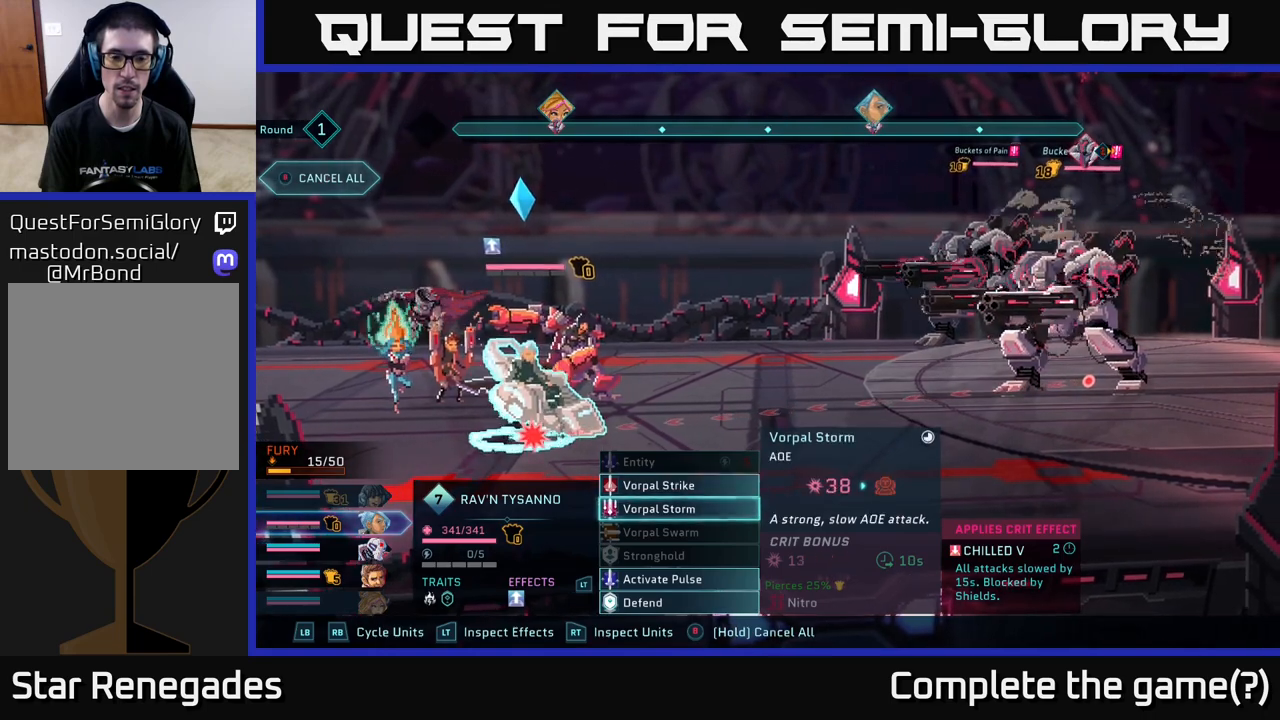
{"buttons": [], "left_stick": "center", "right_stick": "center", "events": []}
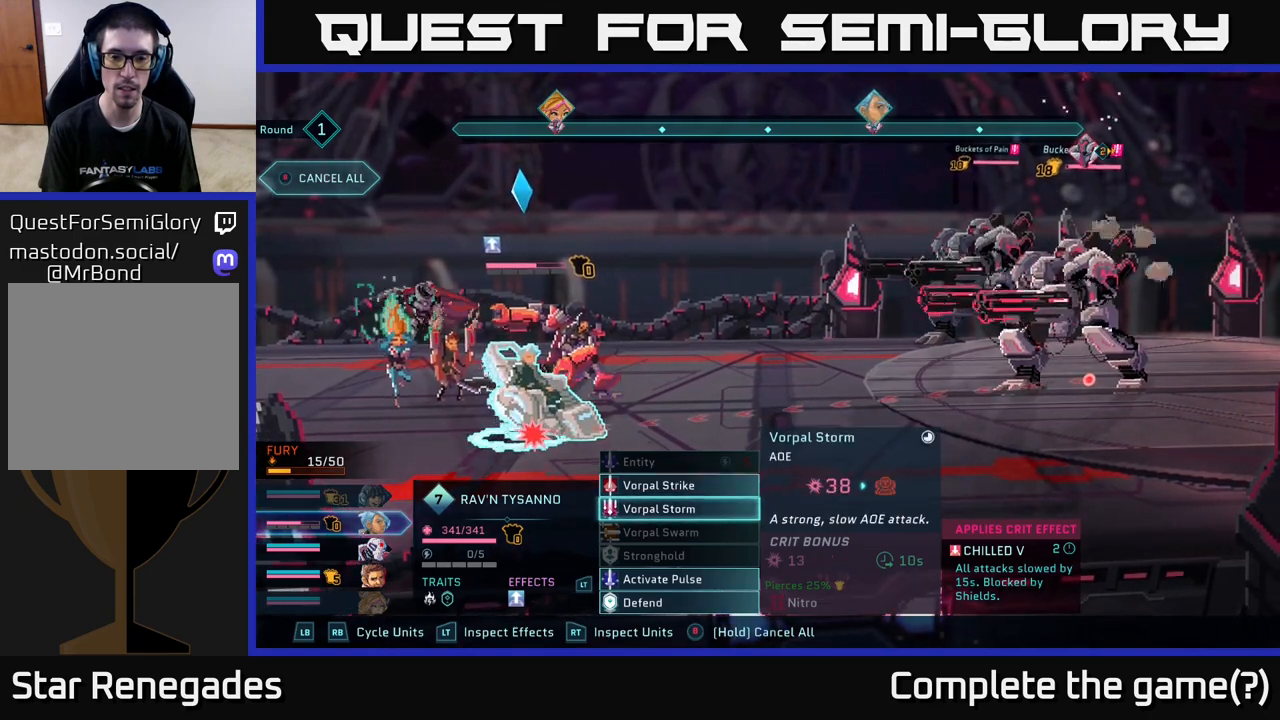
{"buttons": [], "left_stick": "center", "right_stick": "center", "events": [[233, "left_stick", "up"], [433, "left_stick", "center"]]}
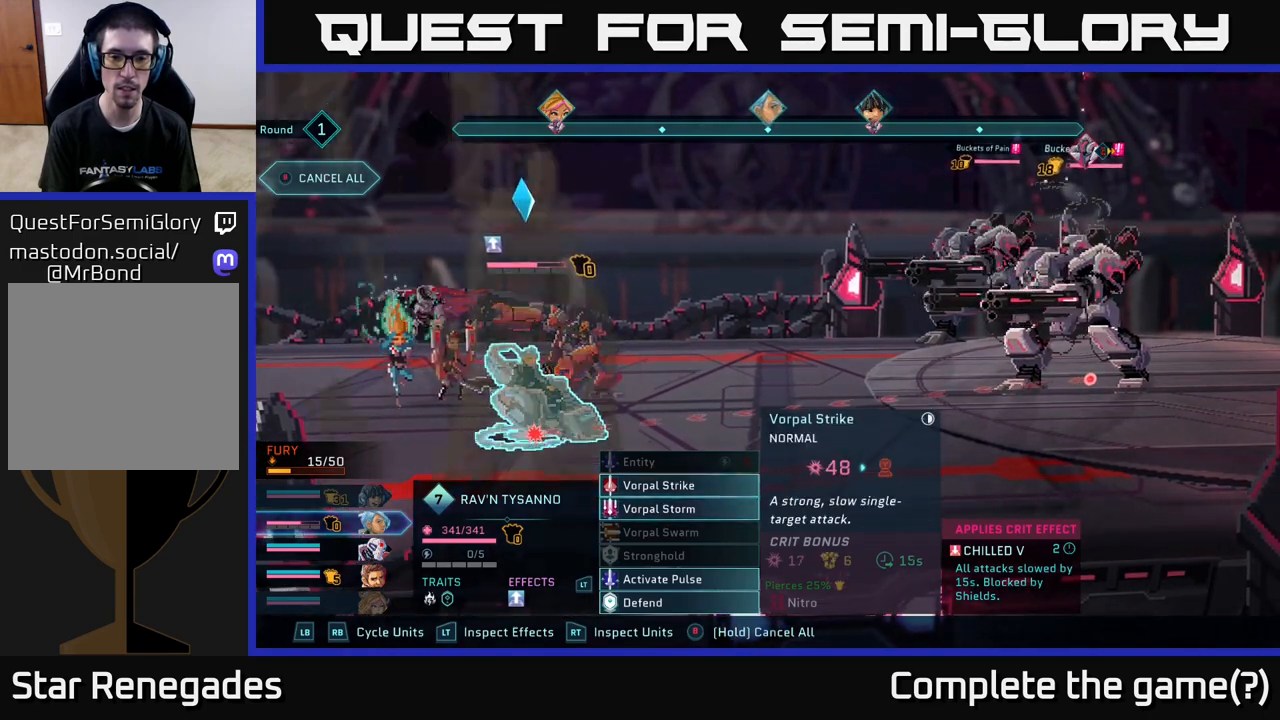
{"buttons": [], "left_stick": "center", "right_stick": "center", "events": []}
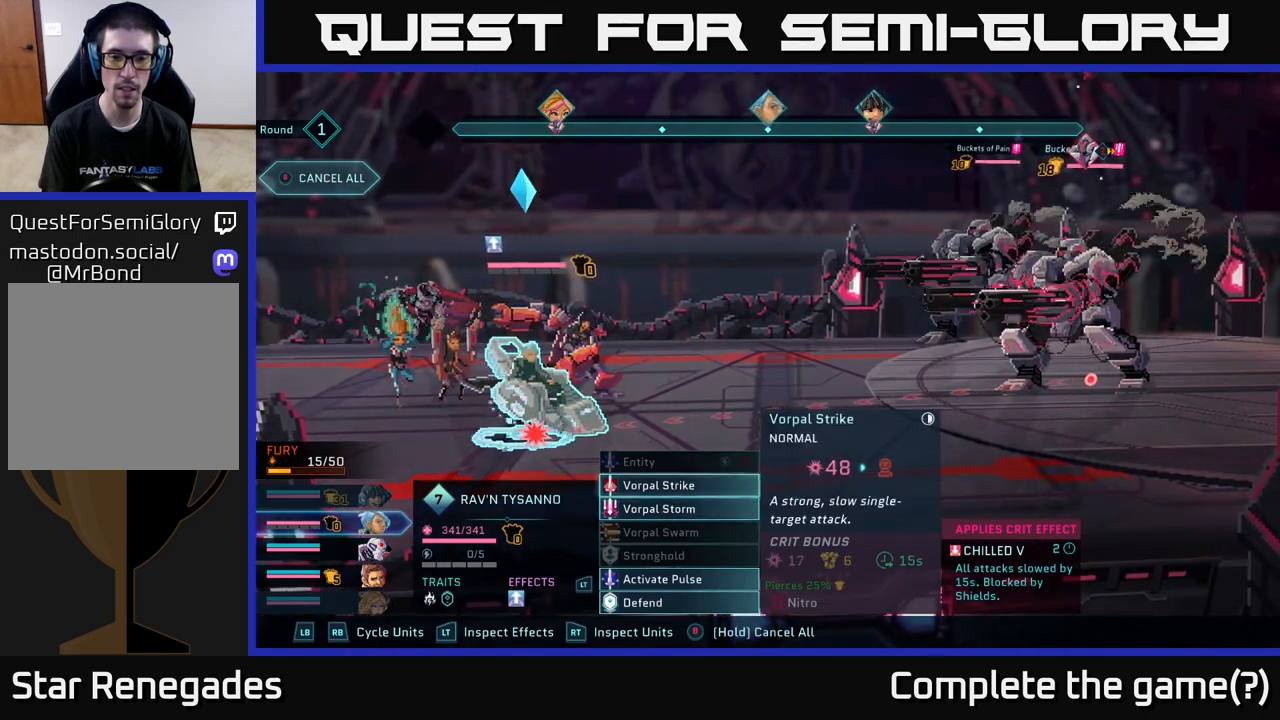
{"buttons": [], "left_stick": "down", "right_stick": "center", "events": [[333, "left_stick", "down"]]}
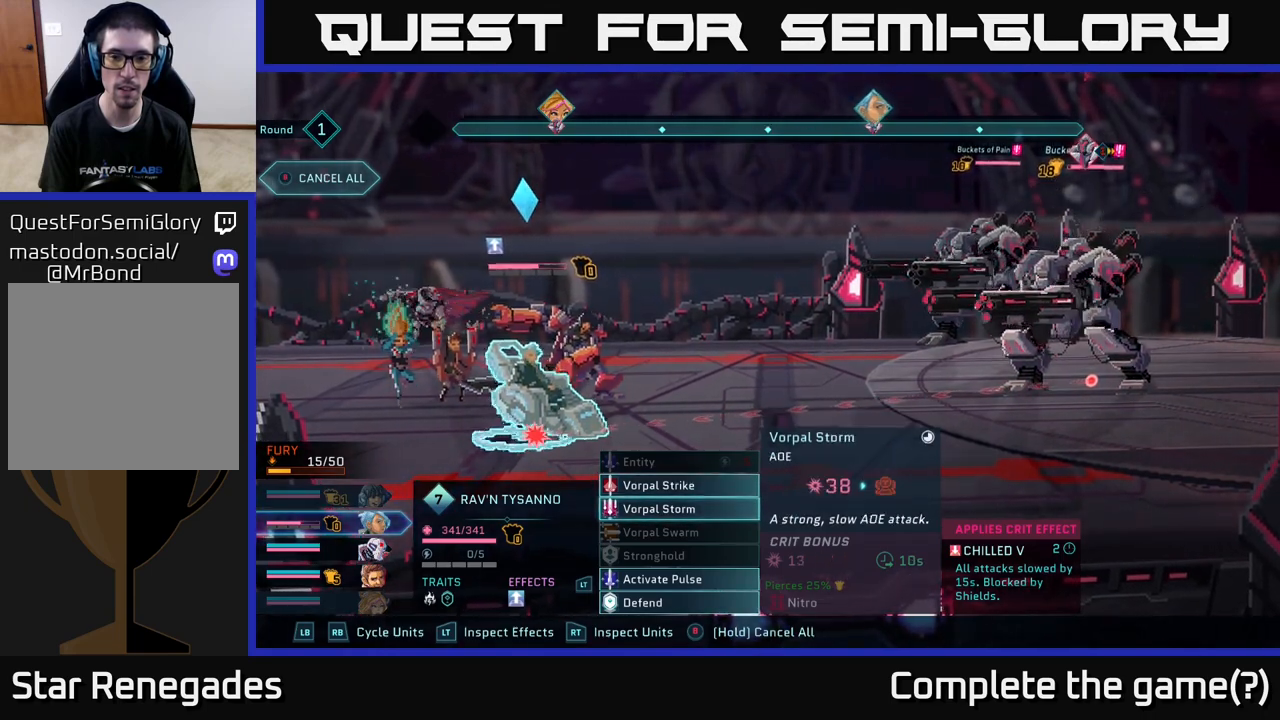
{"buttons": [], "left_stick": "center", "right_stick": "center", "events": [[50, "left_stick", "center"], [133, "A", "down"], [250, "A", "up"]]}
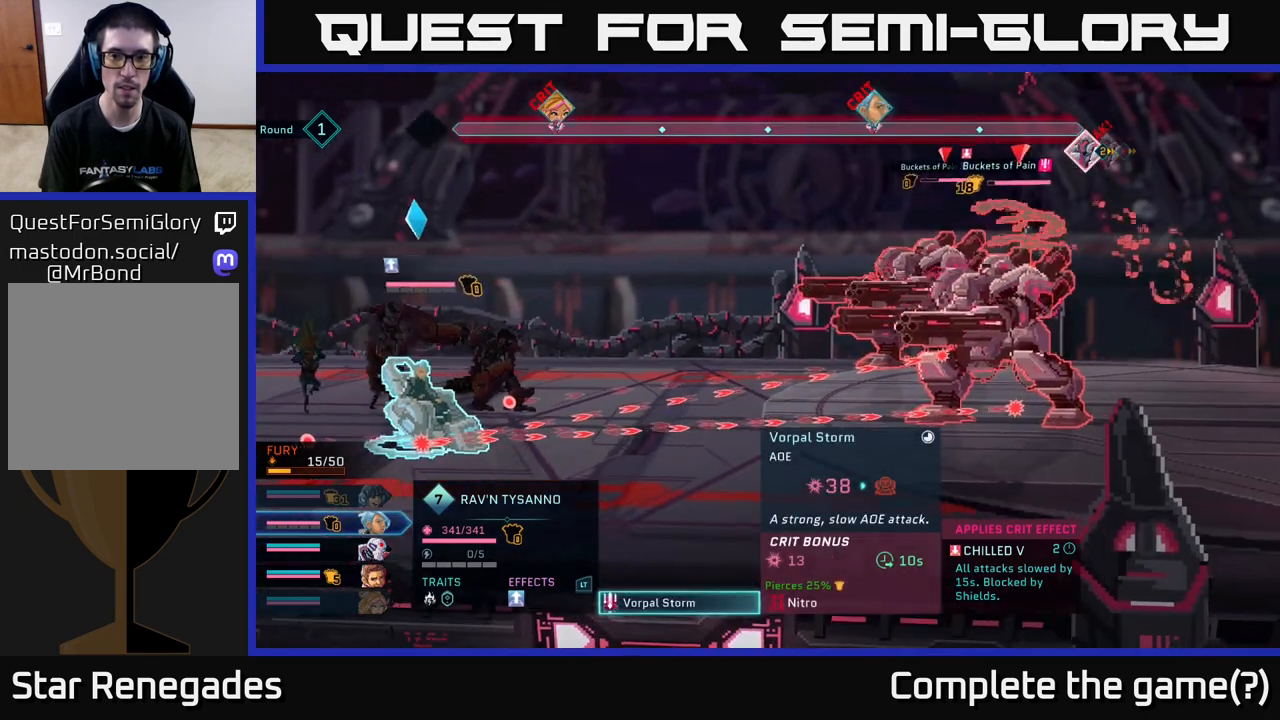
{"buttons": [], "left_stick": "center", "right_stick": "center", "events": []}
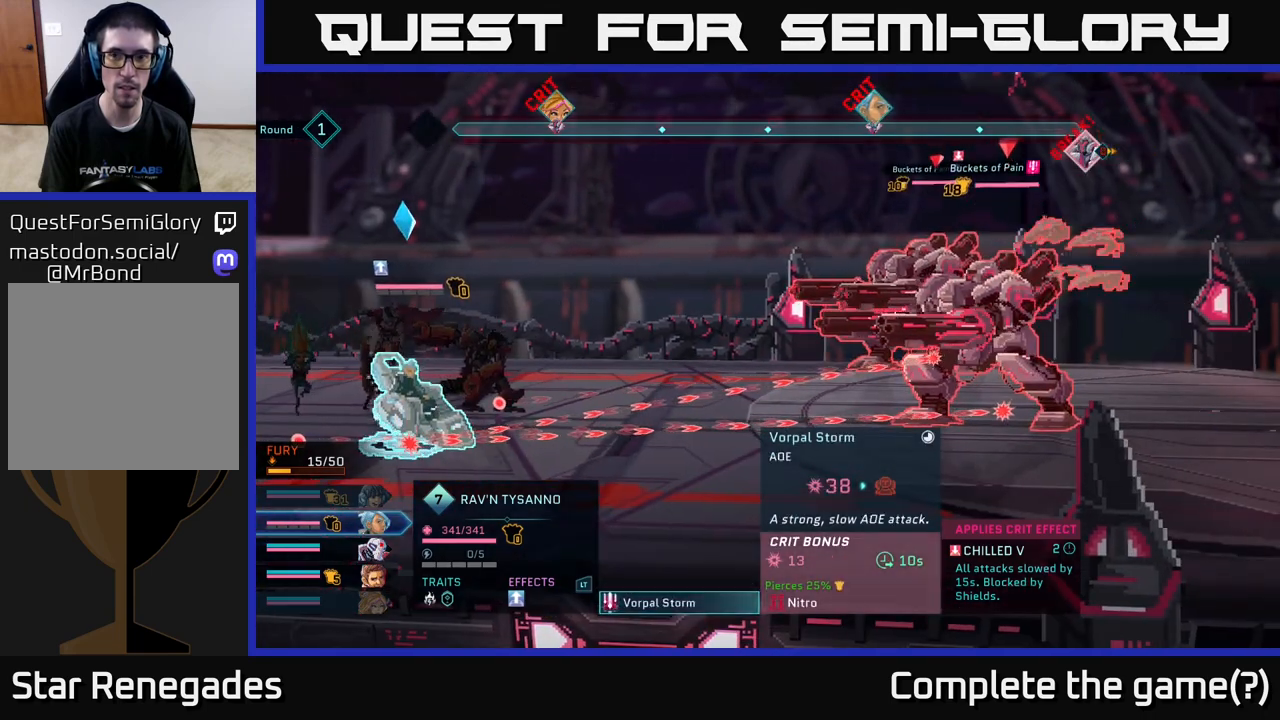
{"buttons": [], "left_stick": "center", "right_stick": "center", "events": []}
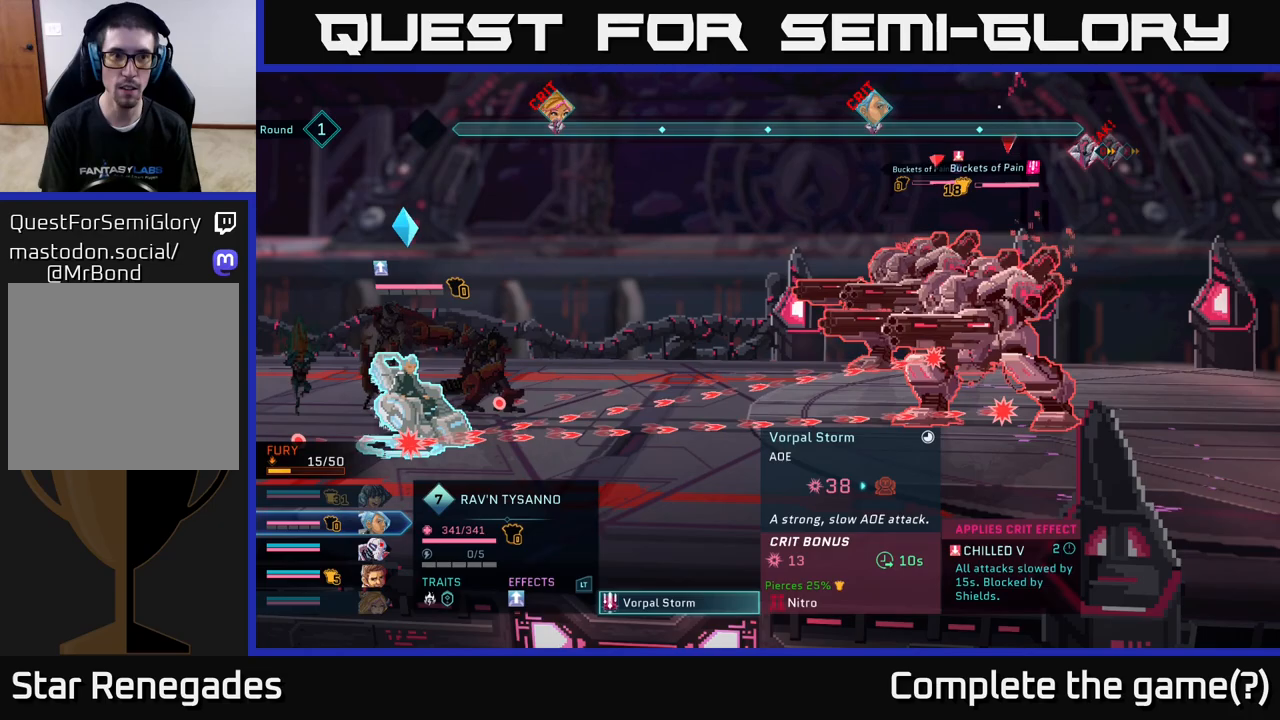
{"buttons": [], "left_stick": "center", "right_stick": "center", "events": []}
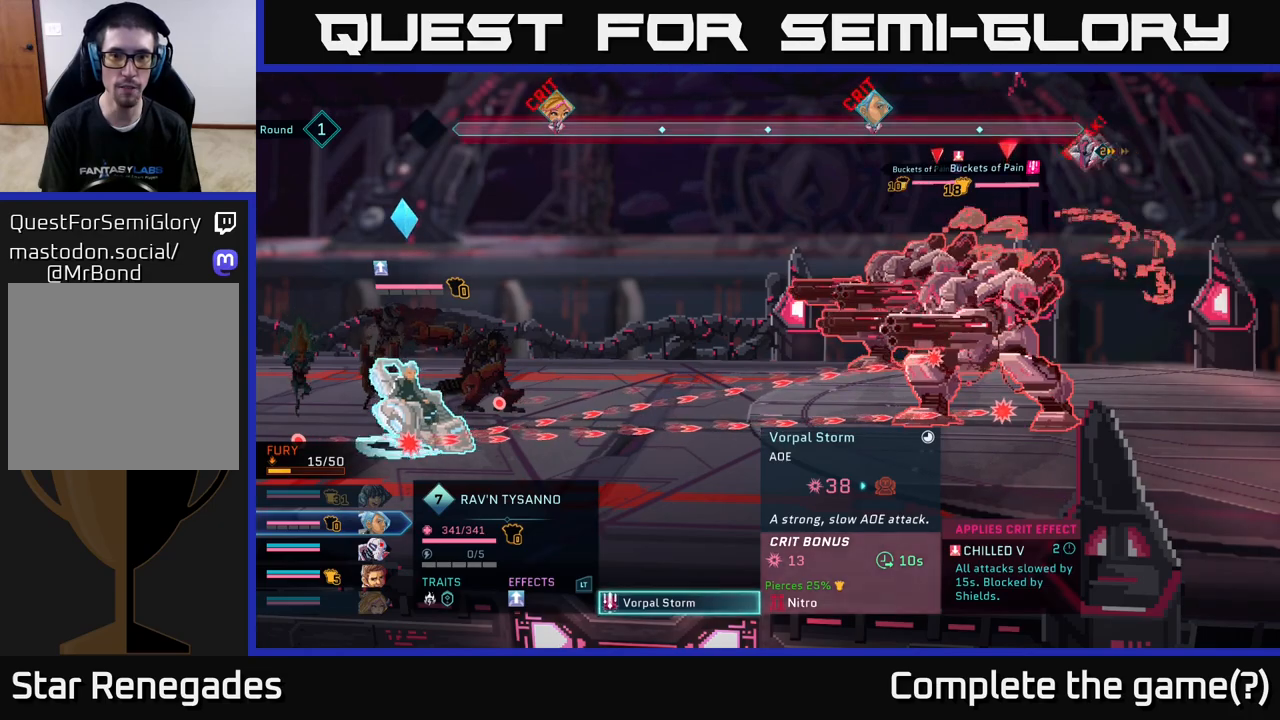
{"buttons": [], "left_stick": "center", "right_stick": "center", "events": [[17, "A", "down"], [150, "A", "up"]]}